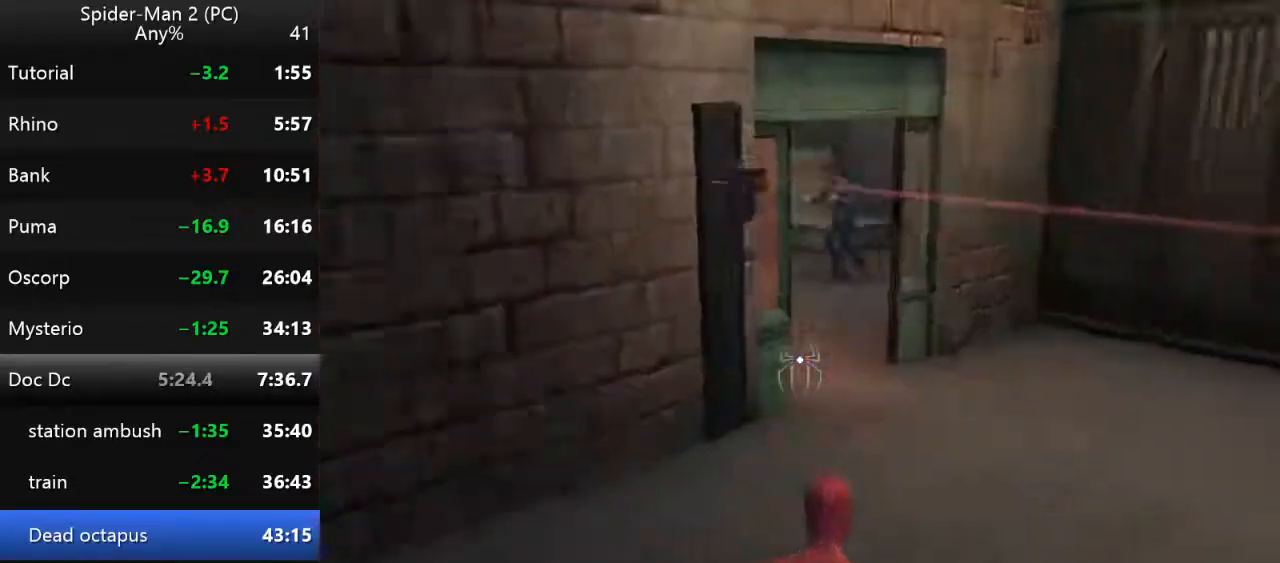
Gameplay with keyboard and mouse; each line is a JSON object with the keys and mouse buttons held at the frame after it. "events" lists presses ("down") and releases ("up") of "a", "ctrl", "d", "e", "q", "s", "shift", "space", "w", "mouse_left", "mouse_wheel", "mouse_right", "mouse_mb4" and "mouse_mb5" between this image and that frame as [ms after this image, input, new state], when the widget could be followed in between. "mouse_left", "mouse_wheel", "mouse_right", "mouse_mb4", "mouse_mb5" = the "left", "wheel", "right", "mb4", "mb5" buttons of the "mouse" list. No other keys are recorded. "wheel" means that the mouse wheel is clicked or scrolled. Mouse movement is not recorded.
{"keys": [], "mouse": [], "events": [[184, "w", "down"], [334, "w", "up"]]}
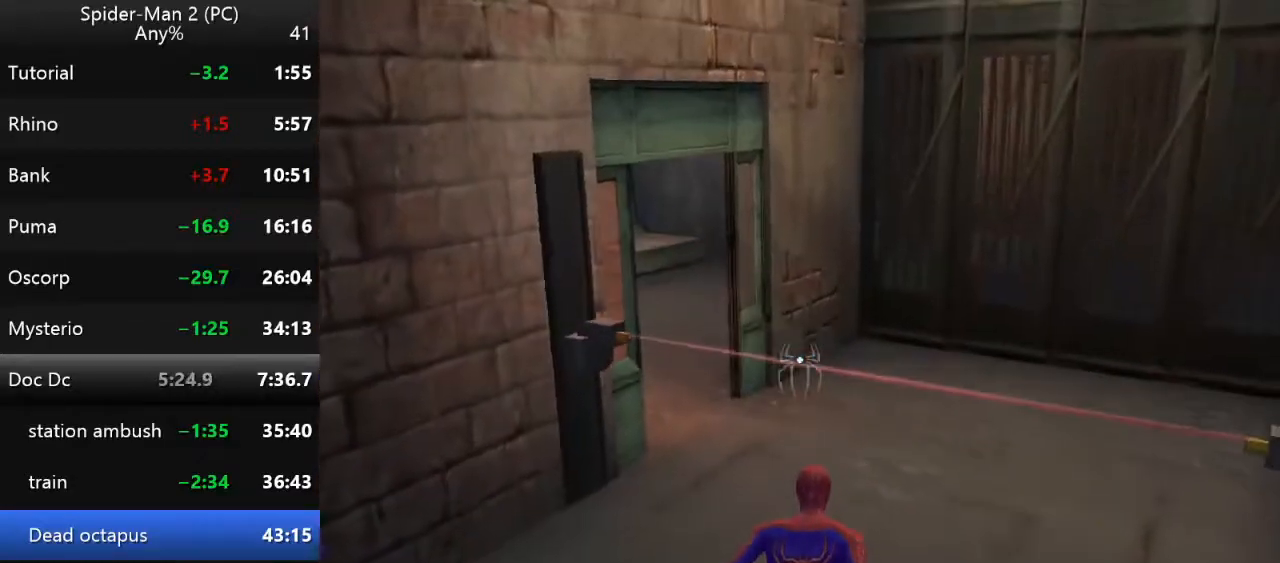
{"keys": ["d", "w"], "mouse": [], "events": [[134, "mouse_right", "down"], [150, "w", "down"], [234, "d", "down"], [250, "mouse_right", "up"]]}
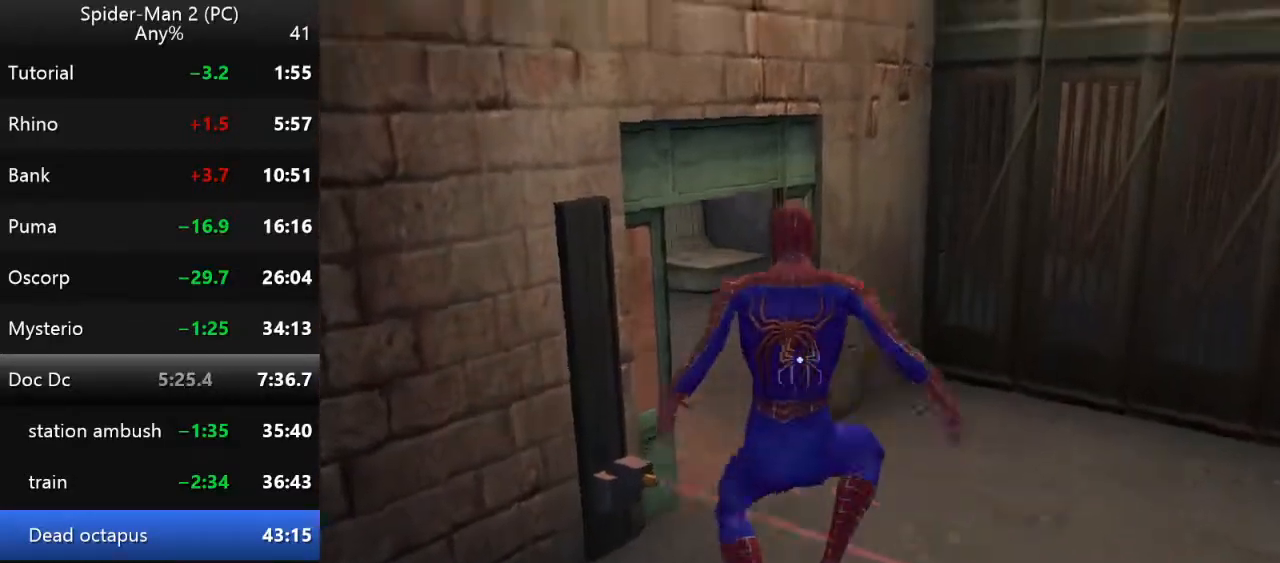
{"keys": ["a"], "mouse": [], "events": [[67, "d", "up"], [200, "w", "up"], [250, "a", "down"]]}
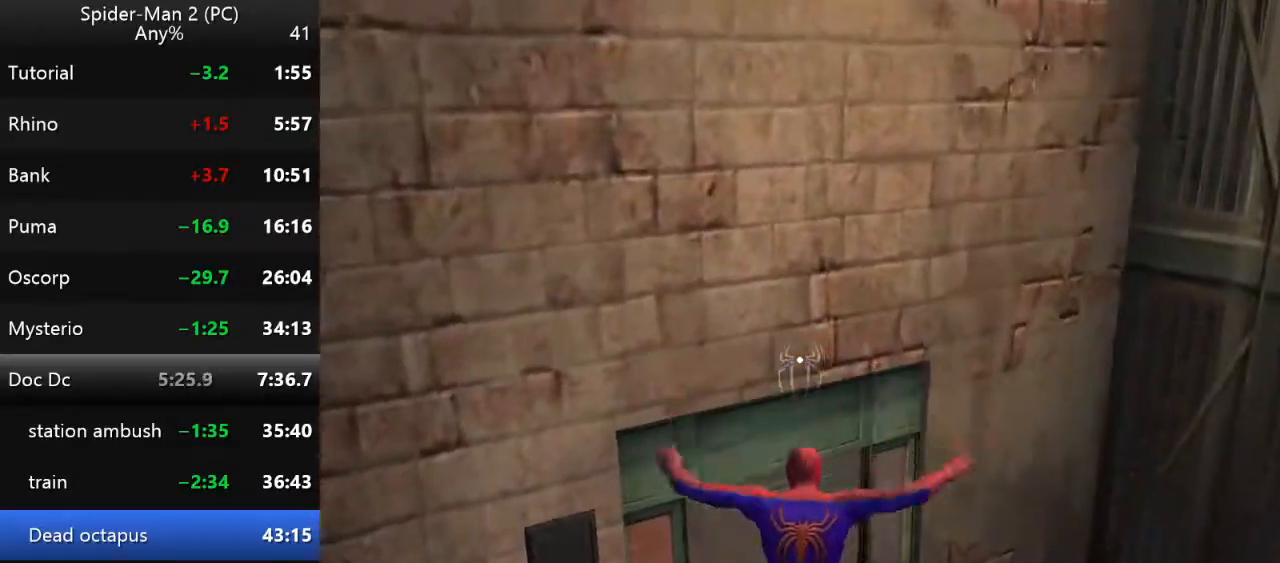
{"keys": ["a", "w"], "mouse": [], "events": [[67, "w", "down"], [100, "a", "up"], [150, "d", "down"], [417, "d", "up"], [450, "a", "down"]]}
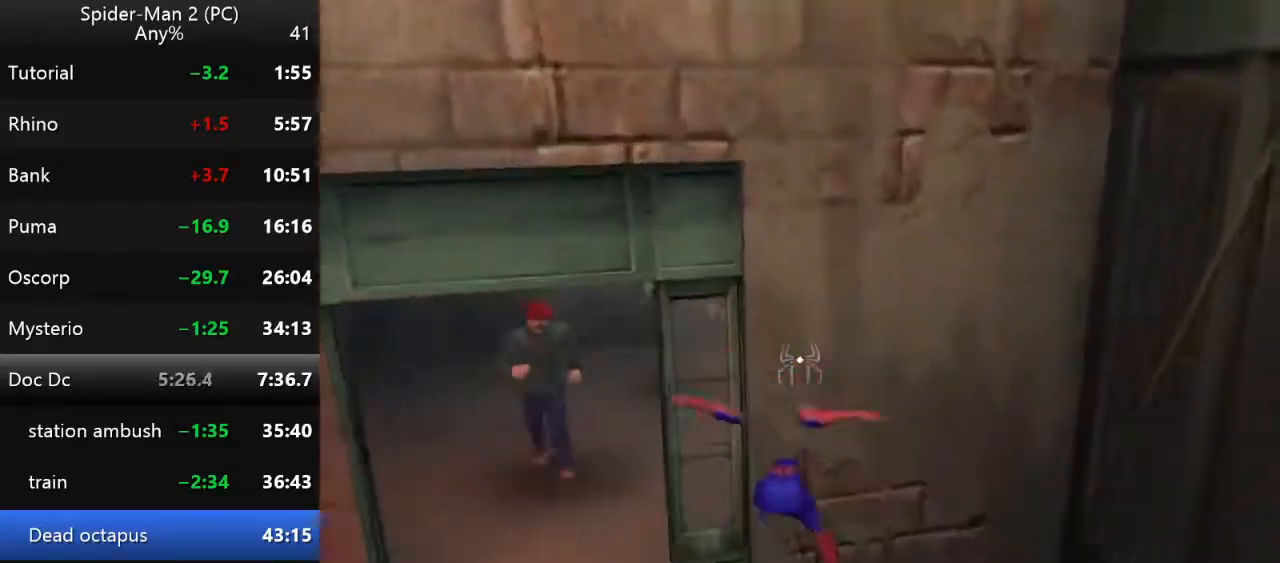
{"keys": ["d", "w"], "mouse": [], "events": [[150, "w", "up"], [334, "a", "up"], [434, "w", "down"], [467, "d", "down"]]}
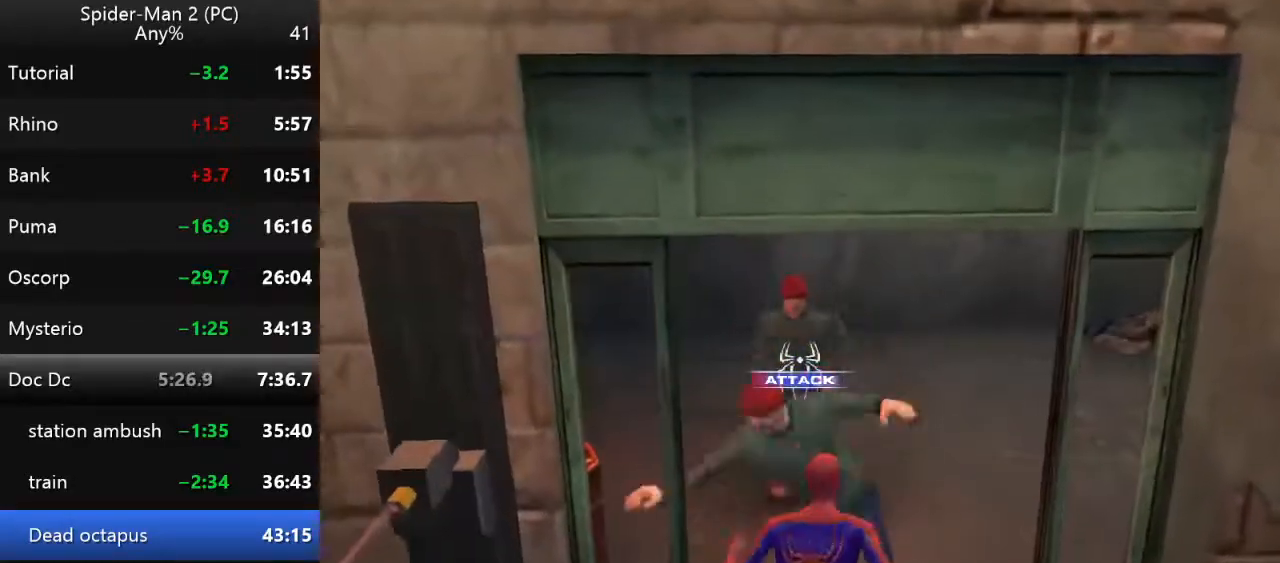
{"keys": ["w"], "mouse": [], "events": [[50, "mouse_right", "down"], [134, "d", "up"], [167, "mouse_right", "up"]]}
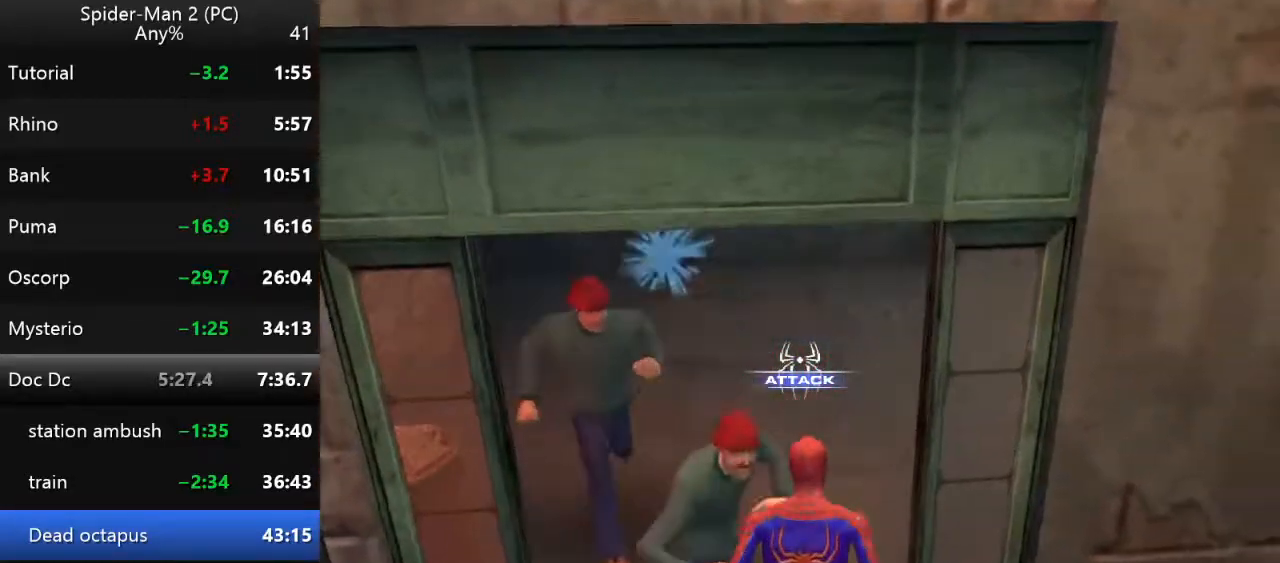
{"keys": ["w"], "mouse": ["left"], "events": [[34, "mouse_right", "down"], [150, "mouse_right", "up"], [300, "mouse_left", "down"], [384, "mouse_left", "up"], [467, "mouse_left", "down"]]}
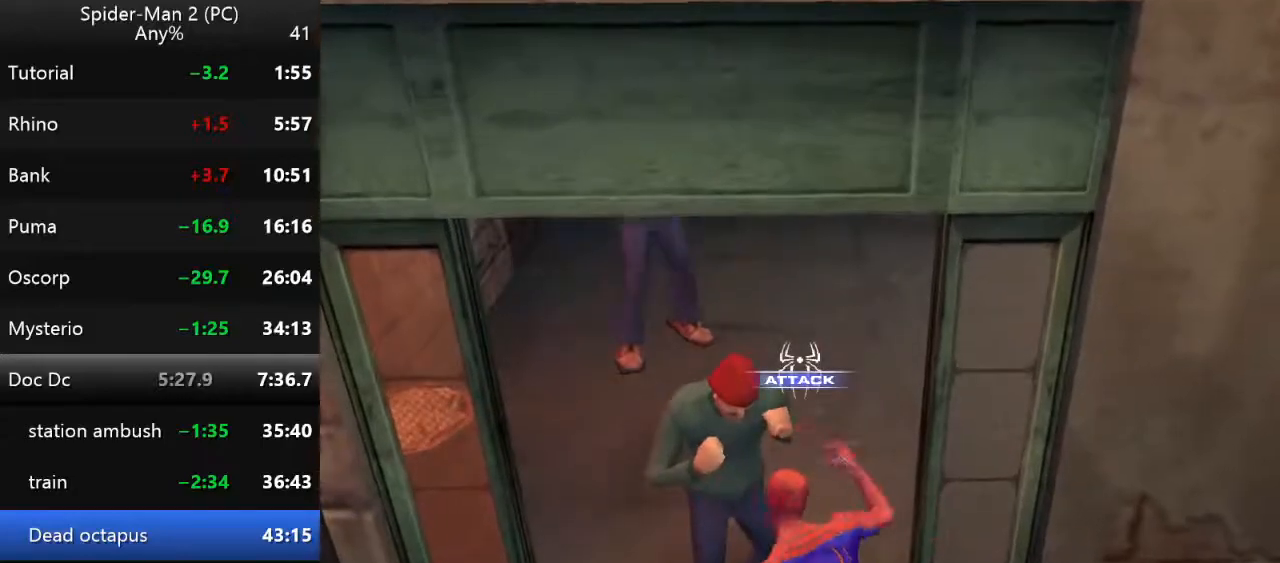
{"keys": ["w"], "mouse": ["left"], "events": [[67, "mouse_left", "up"], [134, "mouse_left", "down"], [250, "mouse_left", "up"], [317, "mouse_left", "down"], [434, "mouse_left", "up"], [484, "mouse_left", "down"]]}
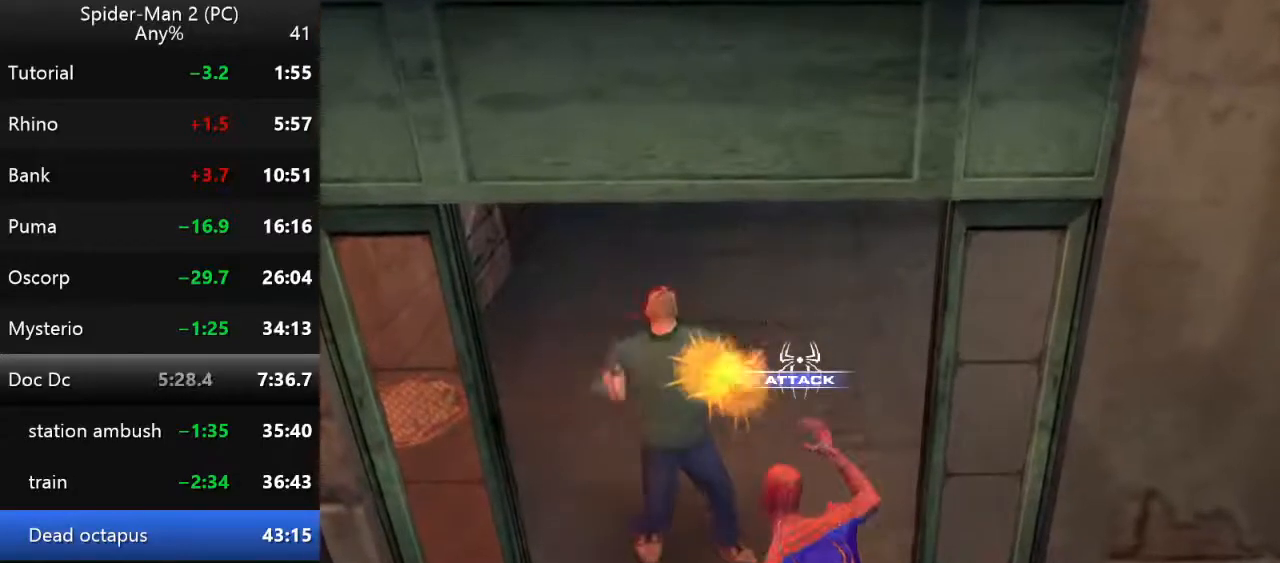
{"keys": ["w"], "mouse": [], "events": [[100, "mouse_left", "up"], [167, "mouse_left", "down"], [284, "mouse_left", "up"]]}
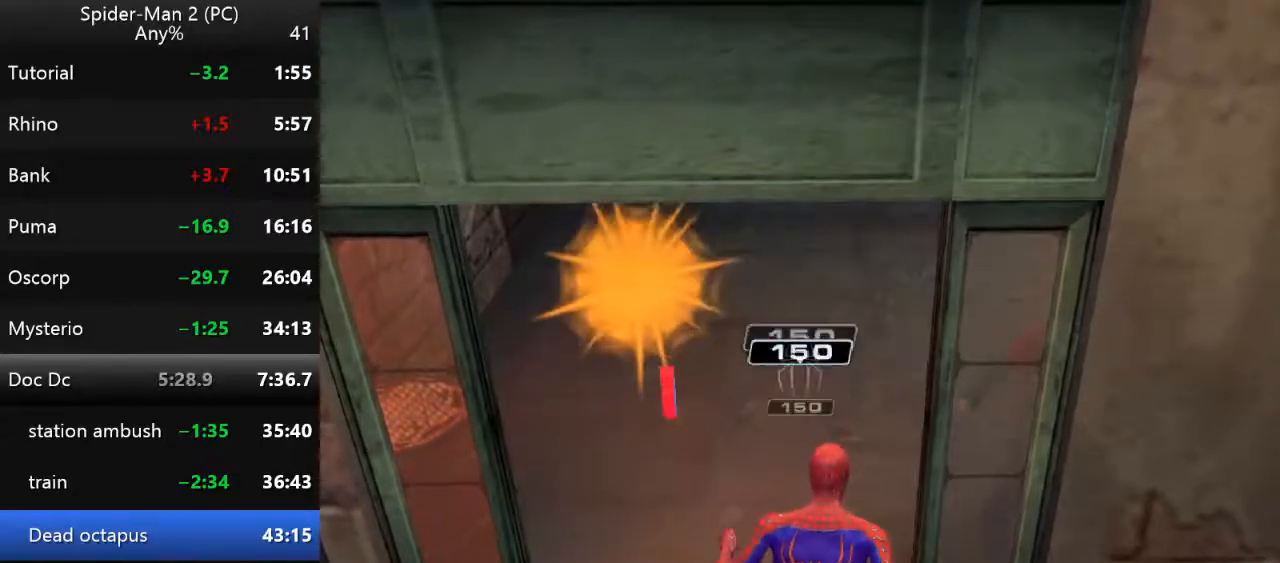
{"keys": ["w"], "mouse": [], "events": [[100, "a", "down"], [267, "a", "up"], [400, "d", "down"], [467, "d", "up"]]}
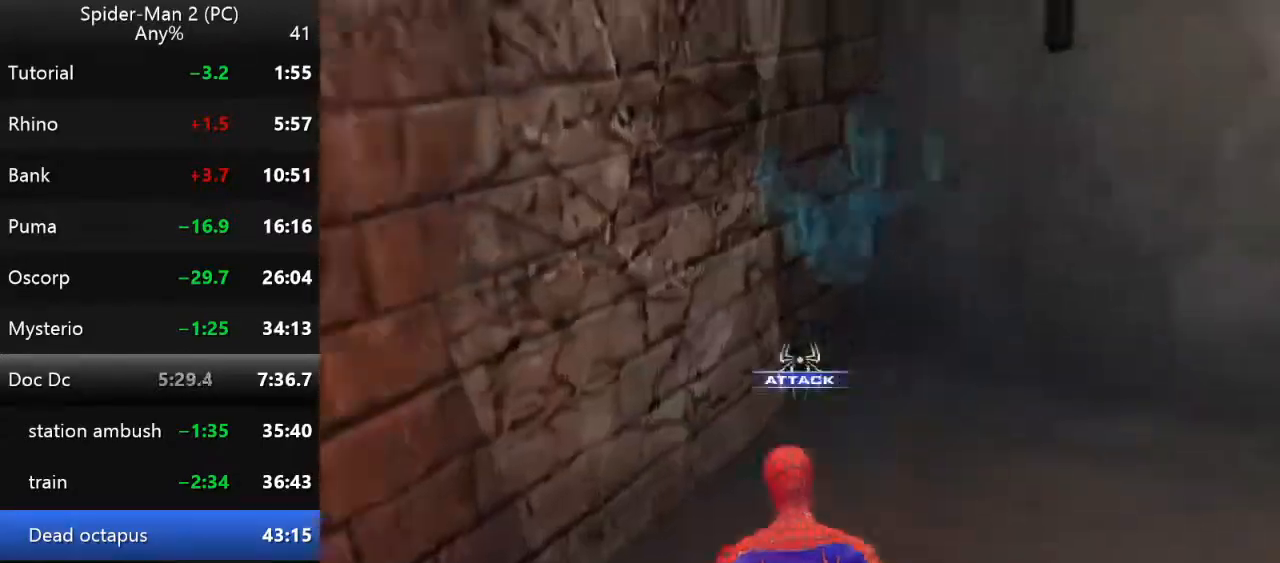
{"keys": [], "mouse": [], "events": [[134, "w", "up"], [217, "mouse_right", "down"], [334, "mouse_right", "up"]]}
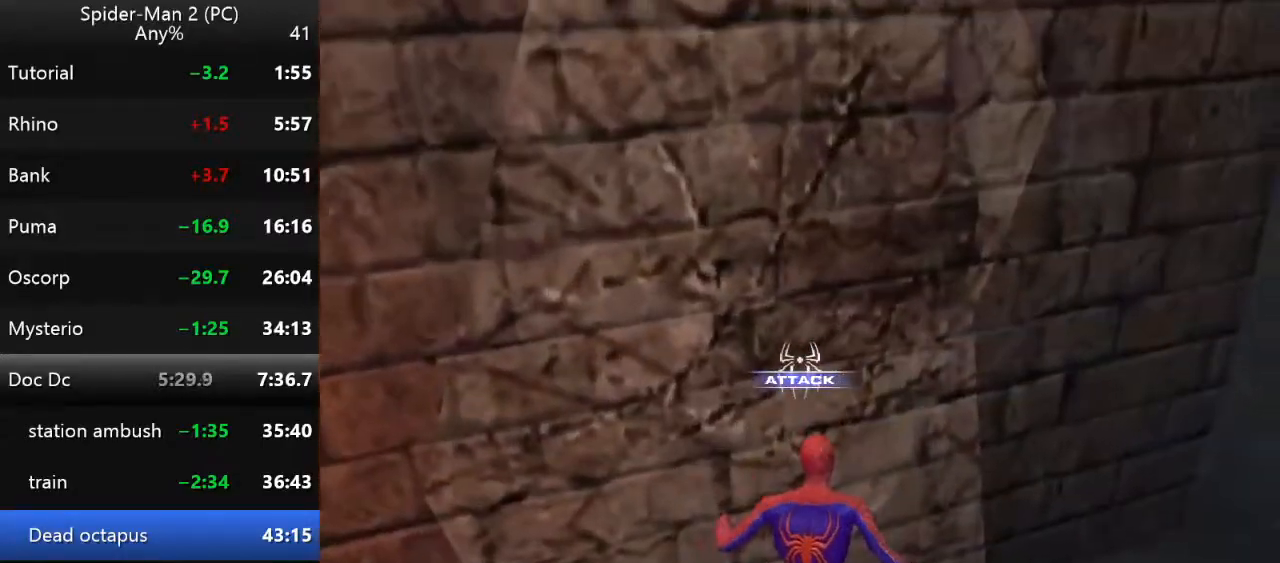
{"keys": [], "mouse": [], "events": [[117, "mouse_left", "down"], [200, "mouse_left", "up"], [284, "mouse_right", "down"], [450, "mouse_right", "up"]]}
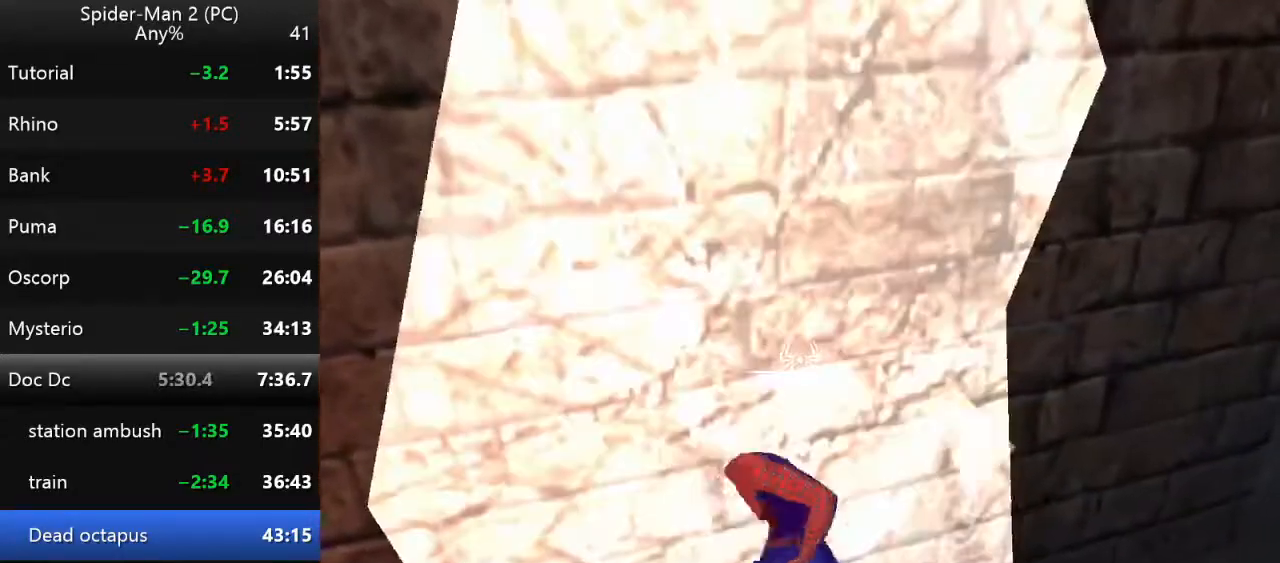
{"keys": [], "mouse": ["left"], "events": [[34, "mouse_left", "down"], [134, "mouse_left", "up"], [267, "mouse_left", "down"], [350, "mouse_left", "up"], [450, "mouse_left", "down"]]}
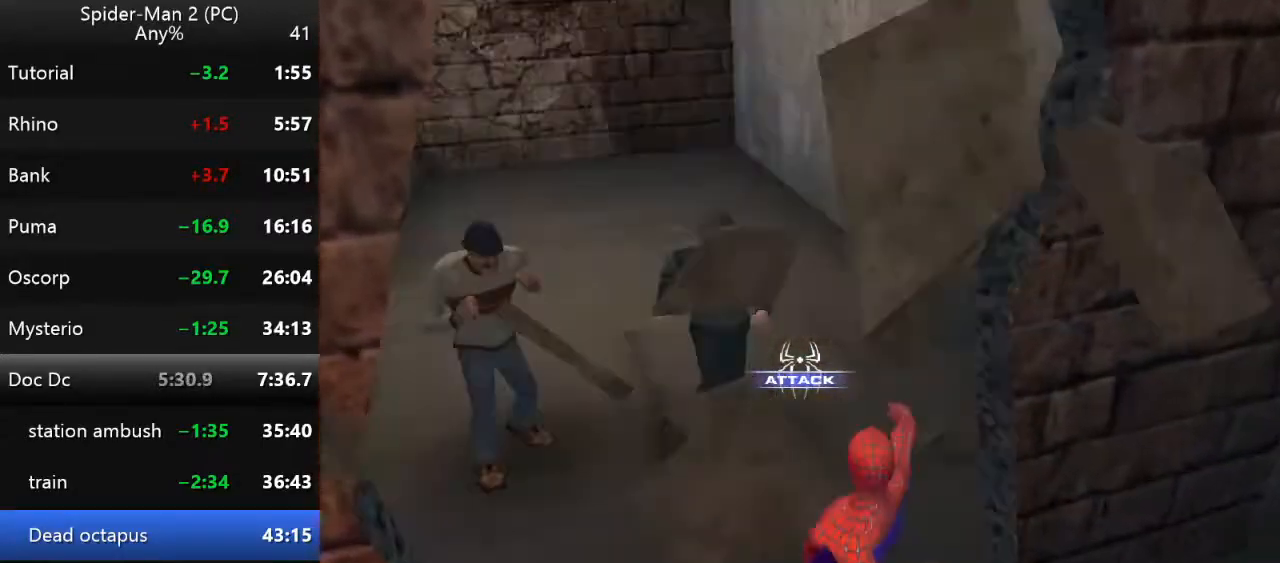
{"keys": ["w"], "mouse": [], "events": [[50, "mouse_left", "up"], [234, "w", "down"], [367, "mouse_right", "down"], [484, "mouse_right", "up"]]}
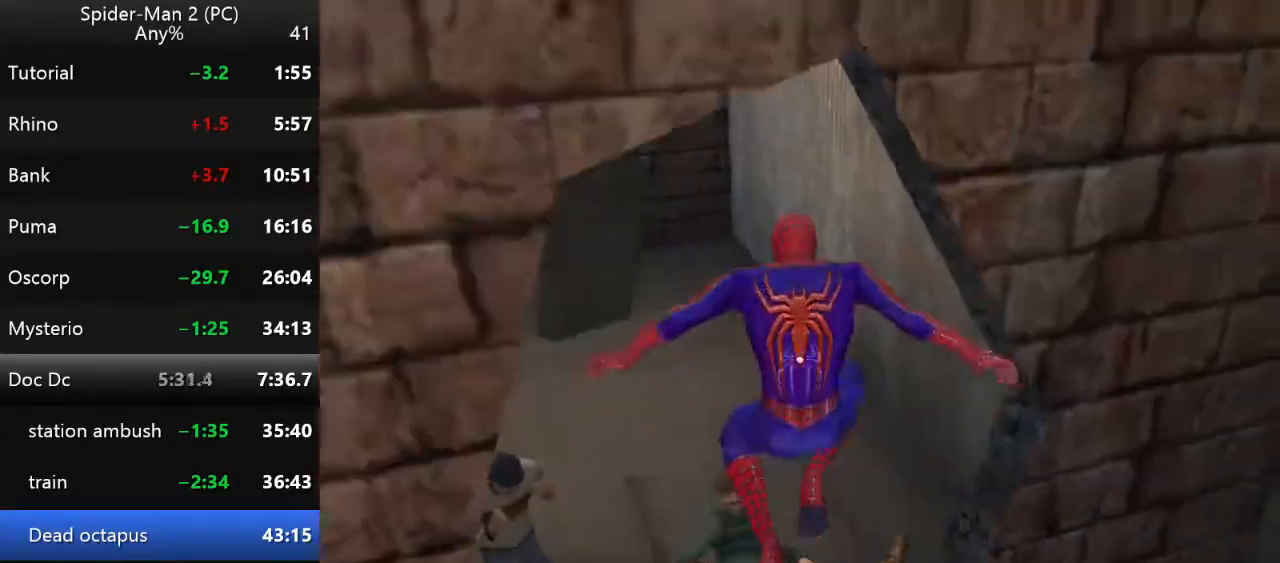
{"keys": ["w"], "mouse": [], "events": [[17, "a", "down"], [50, "mouse_right", "down"], [167, "mouse_right", "up"], [334, "mouse_left", "down"], [400, "a", "up"], [484, "mouse_left", "up"]]}
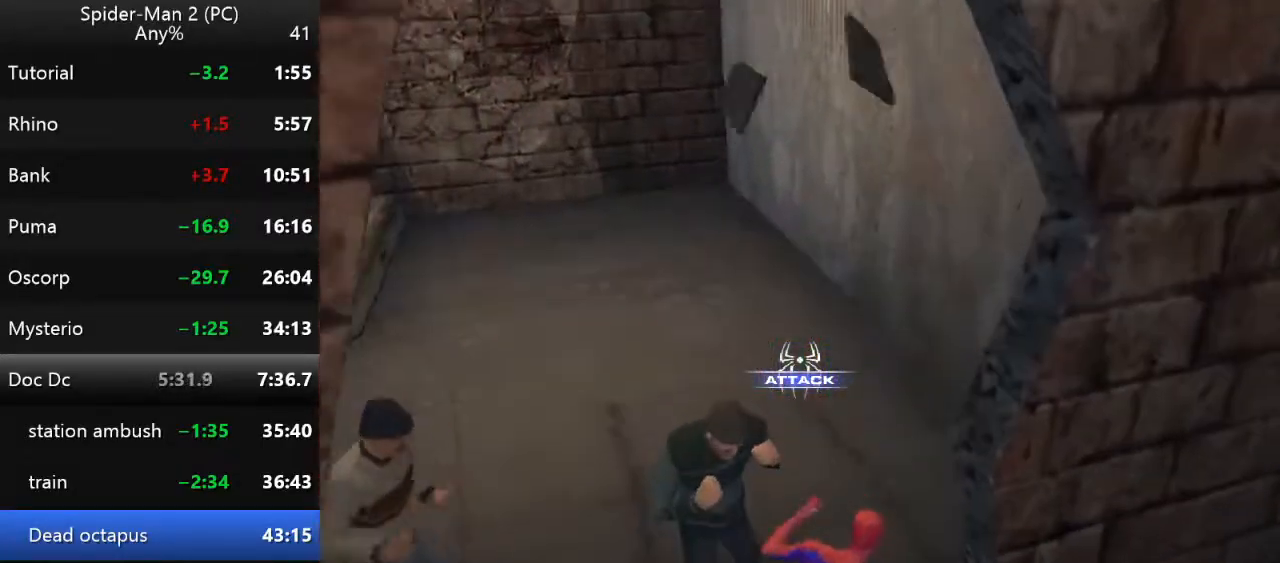
{"keys": ["w"], "mouse": ["left"], "events": [[67, "mouse_left", "down"], [167, "mouse_left", "up"], [250, "mouse_left", "down"], [350, "mouse_left", "up"], [434, "mouse_left", "down"]]}
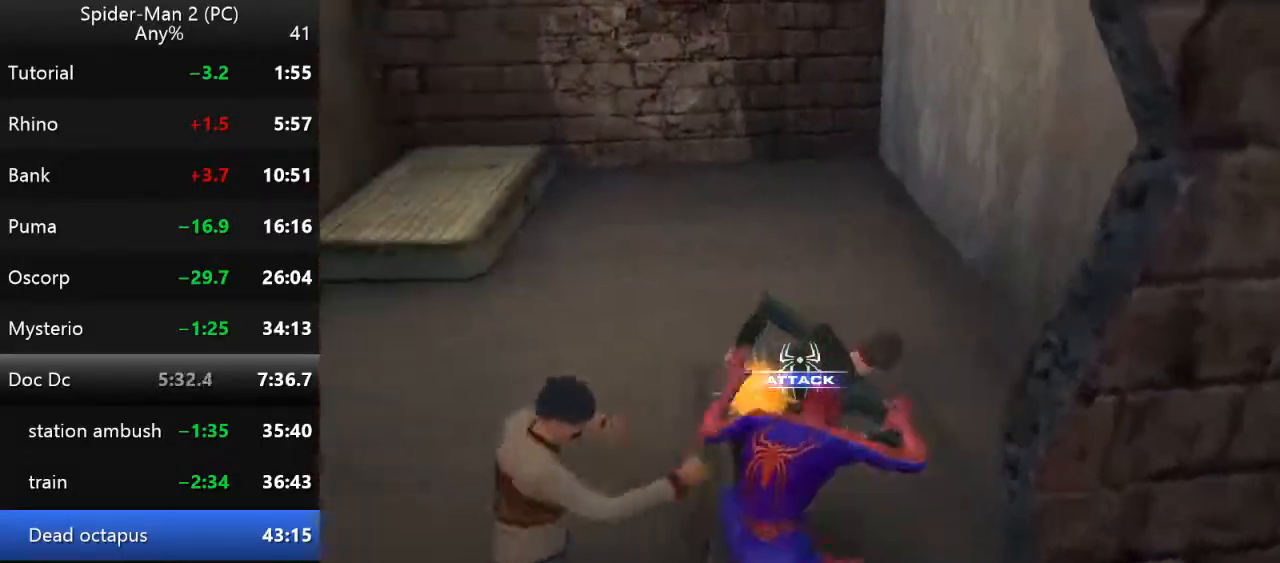
{"keys": ["w"], "mouse": [], "events": [[34, "mouse_left", "up"]]}
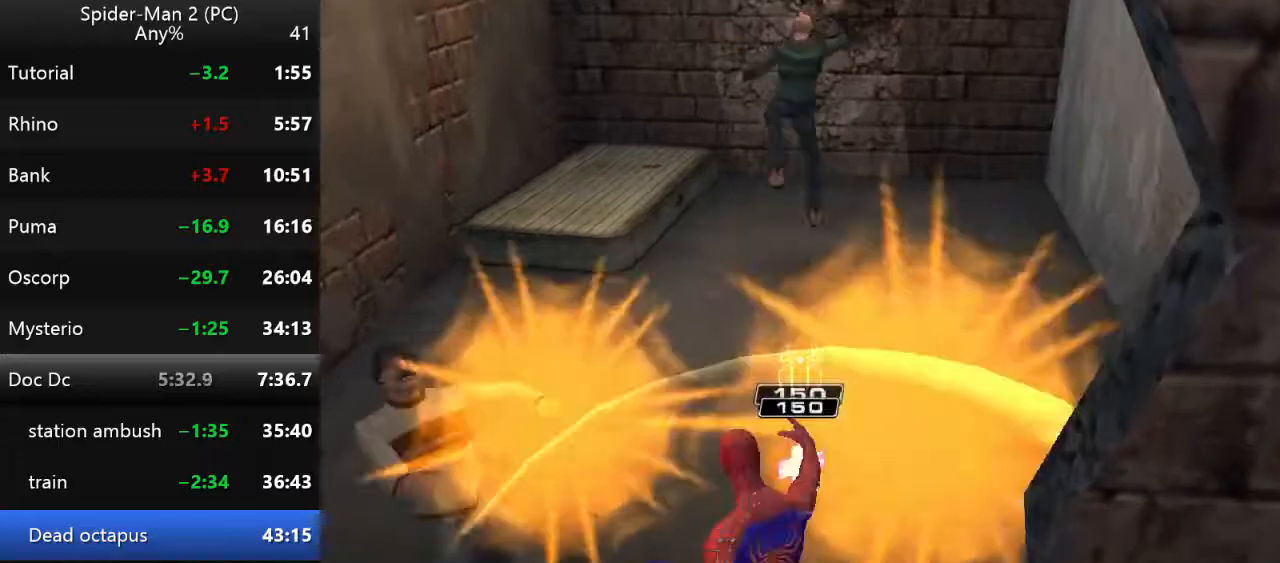
{"keys": ["w"], "mouse": [], "events": []}
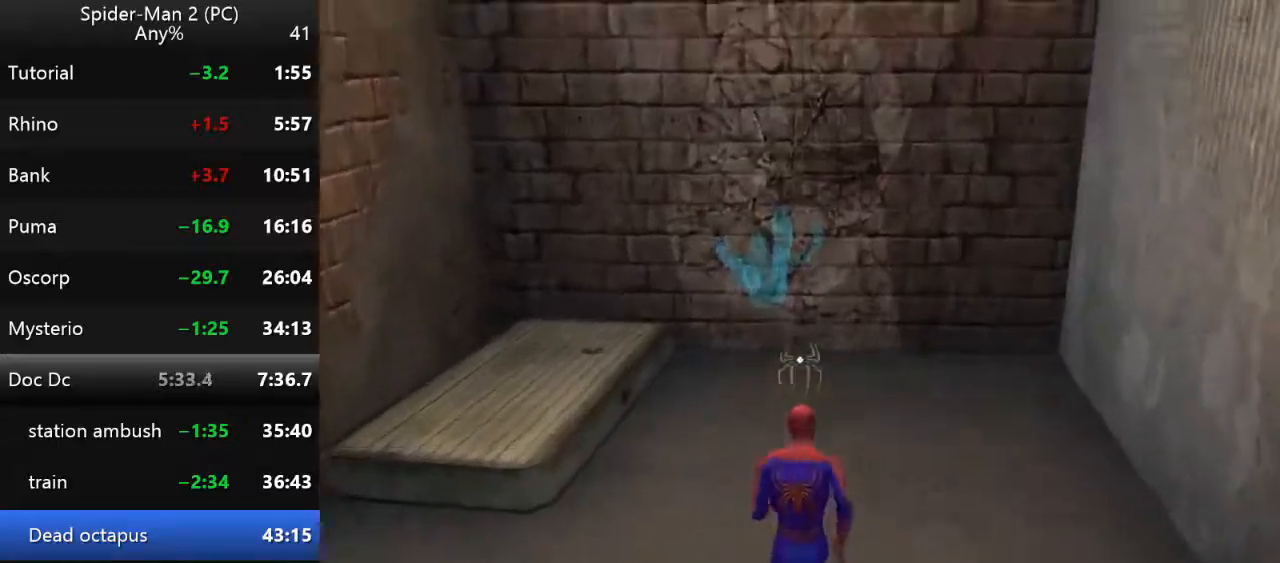
{"keys": ["w"], "mouse": [], "events": [[150, "w", "up"], [300, "mouse_right", "down"], [400, "mouse_right", "up"], [484, "w", "down"]]}
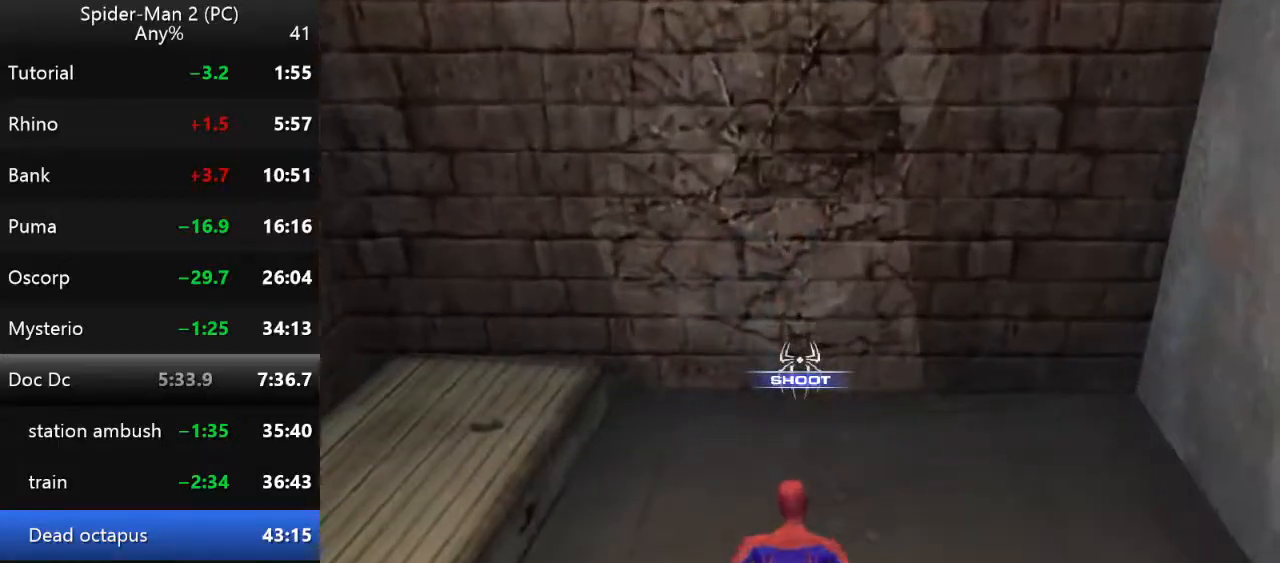
{"keys": [], "mouse": [], "events": [[317, "w", "up"], [367, "mouse_left", "down"], [450, "mouse_left", "up"]]}
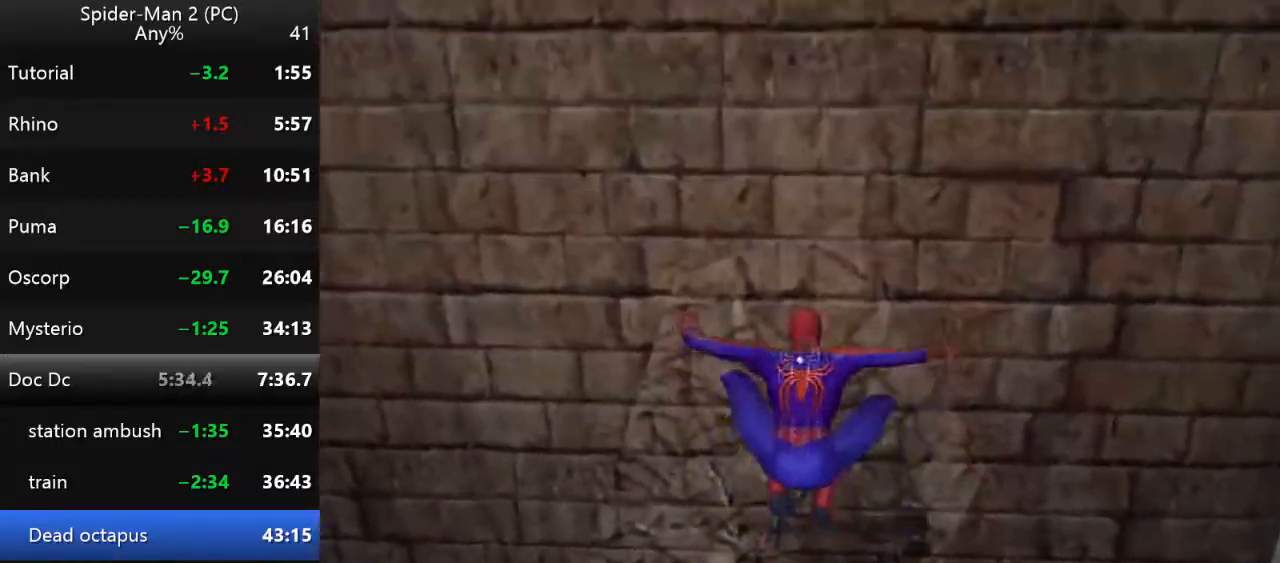
{"keys": [], "mouse": ["left"], "events": [[50, "mouse_left", "down"], [50, "s", "down"], [134, "mouse_left", "up"], [184, "s", "up"], [234, "mouse_left", "down"], [334, "mouse_left", "up"], [417, "mouse_left", "down"]]}
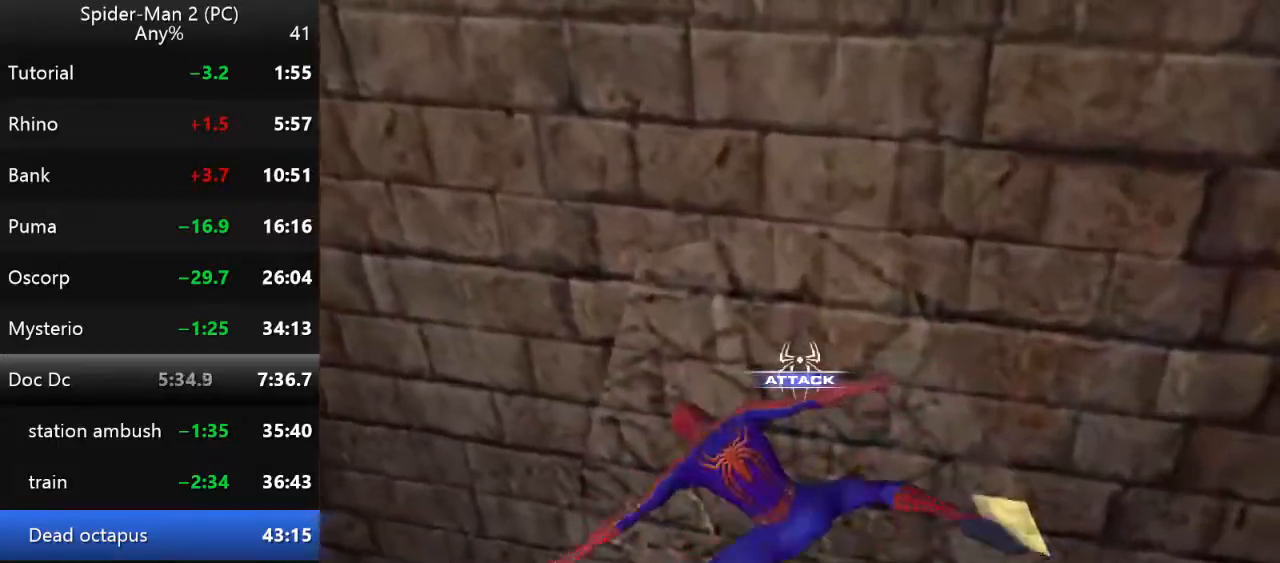
{"keys": ["w"], "mouse": [], "events": [[17, "mouse_left", "up"], [217, "w", "down"]]}
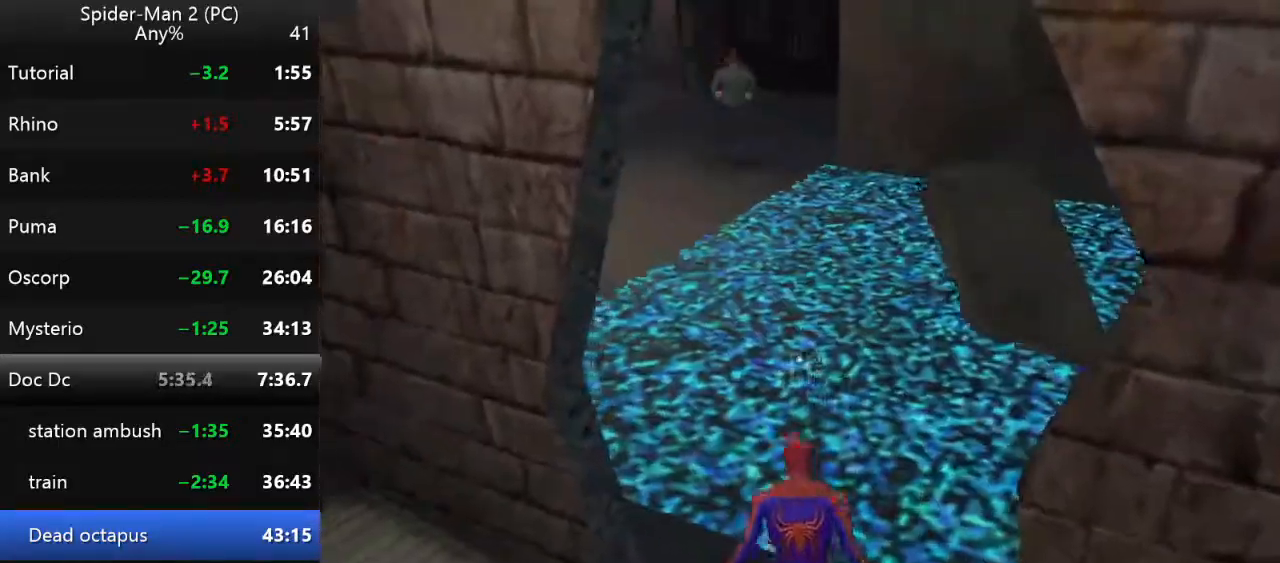
{"keys": ["w"], "mouse": [], "events": []}
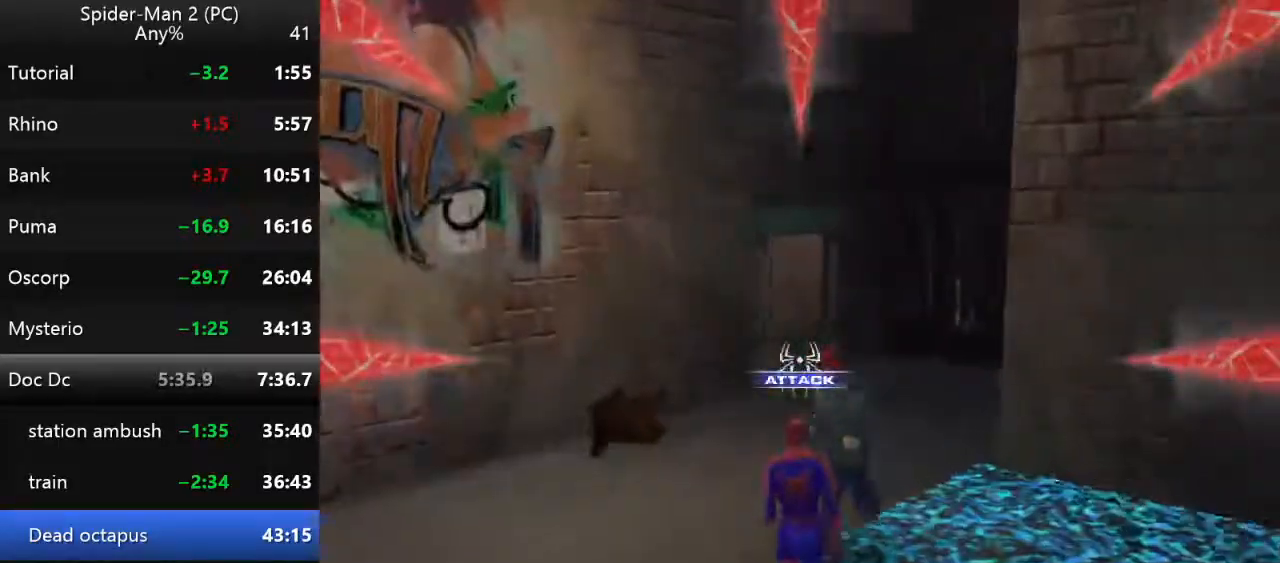
{"keys": ["d", "w"], "mouse": [], "events": [[67, "a", "down"], [234, "a", "up"], [250, "d", "down"]]}
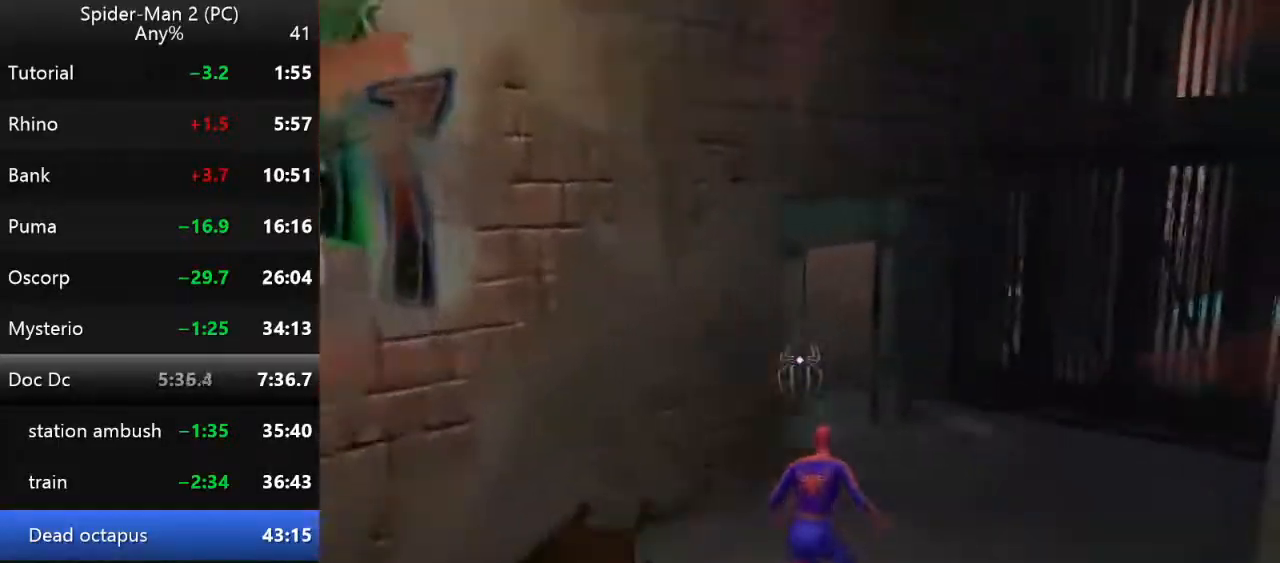
{"keys": ["a", "w"], "mouse": [], "events": [[17, "d", "up"], [350, "a", "down"]]}
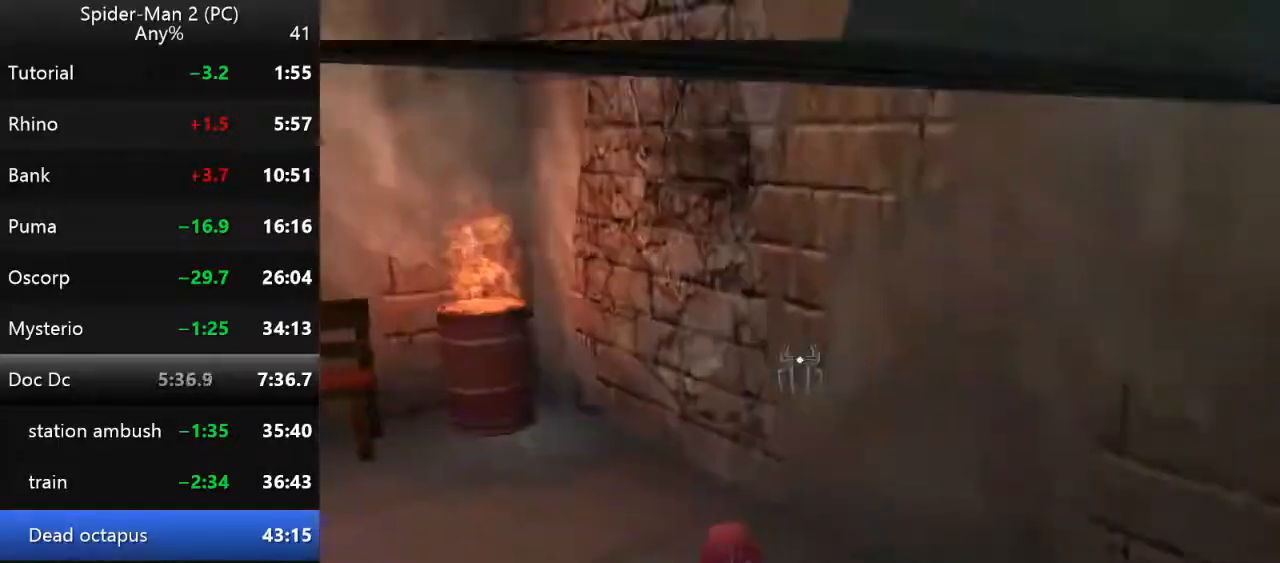
{"keys": [], "mouse": [], "events": [[150, "a", "up"], [167, "w", "up"], [267, "mouse_right", "down"], [384, "mouse_right", "up"]]}
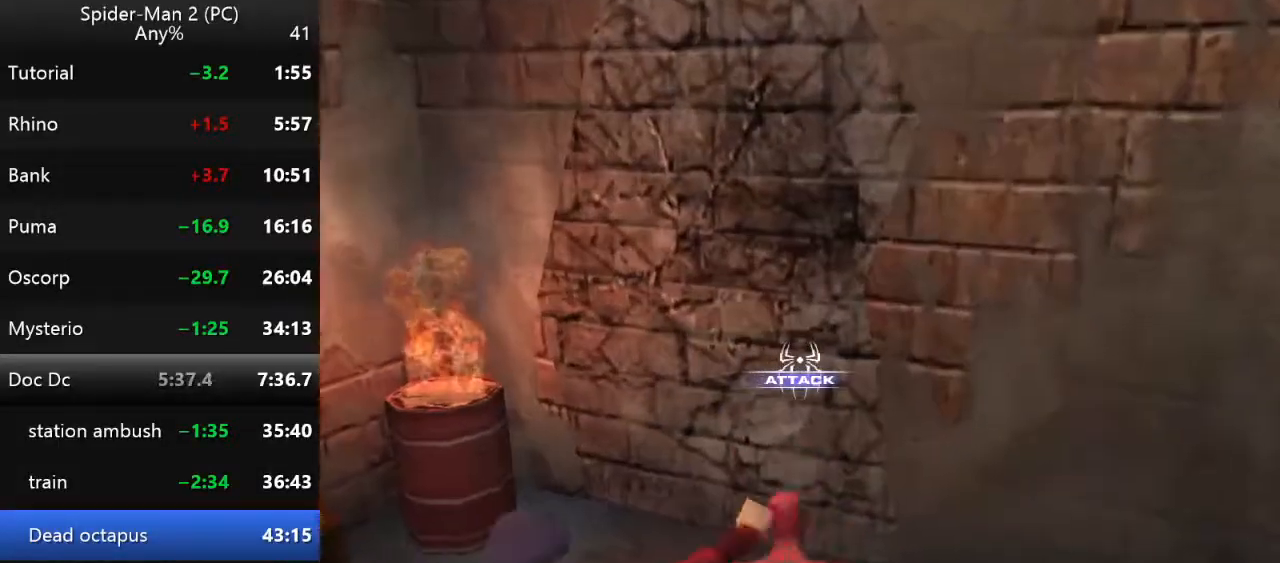
{"keys": [], "mouse": ["right"], "events": [[34, "mouse_left", "down"], [34, "w", "down"], [134, "mouse_left", "up"], [200, "w", "up"], [217, "mouse_left", "down"], [317, "mouse_left", "up"], [500, "mouse_right", "down"]]}